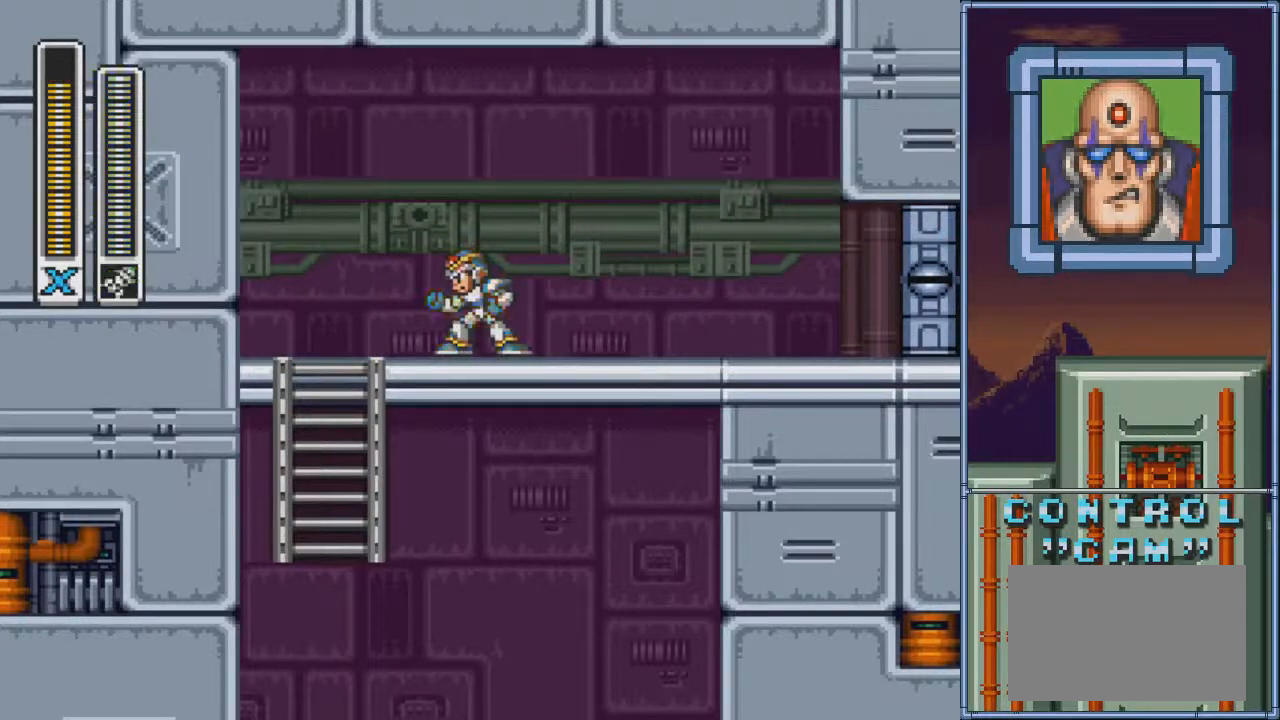
Gameplay with a controller (PlayStation layout); each line is a JSON object with the inputs held at the frame after it. "events" lists button and stick changes between this image and that frame as [ms after this image, input, new state], when the widget could be followed in between. Not read: L3 R3 left_stick right_stick.
{"buttons": ["L1", "DPAD_RIGHT"], "events": [[67, "DPAD_RIGHT", "down"], [134, "R1", "down"], [201, "R1", "up"], [434, "L1", "down"]]}
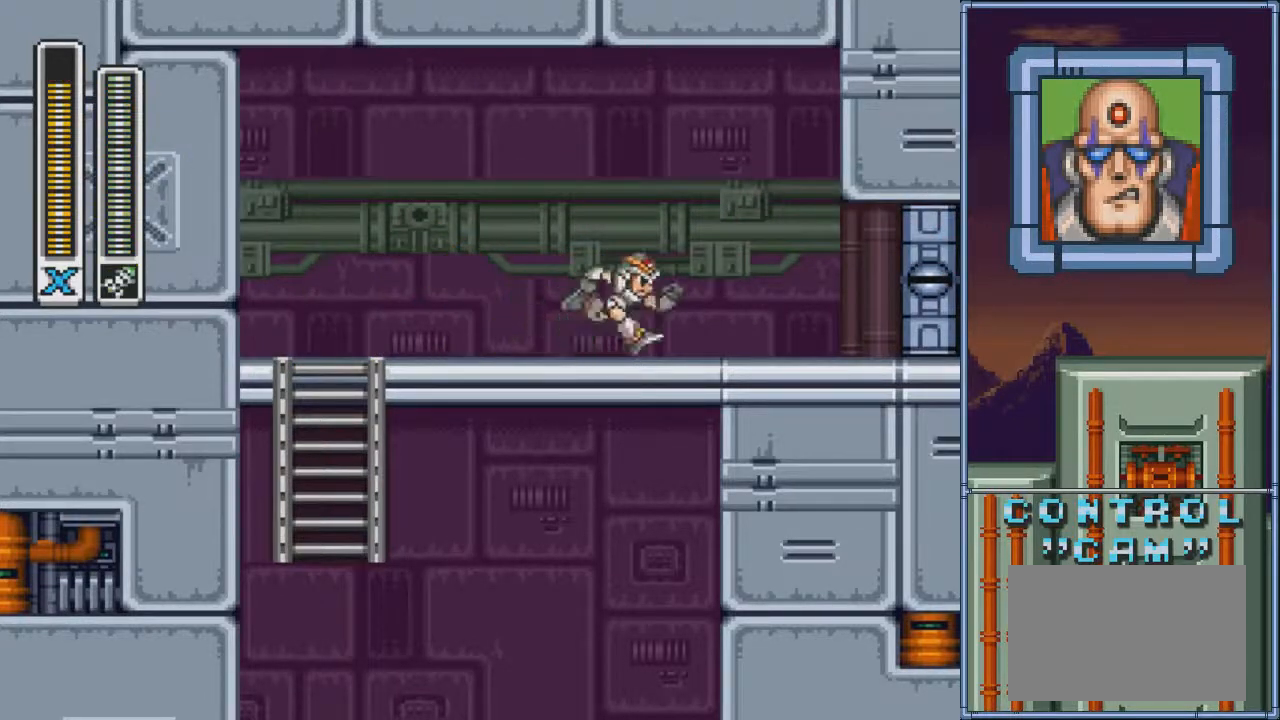
{"buttons": ["DPAD_RIGHT"], "events": [[33, "CIRCLE", "down"], [100, "L1", "up"], [467, "CIRCLE", "up"]]}
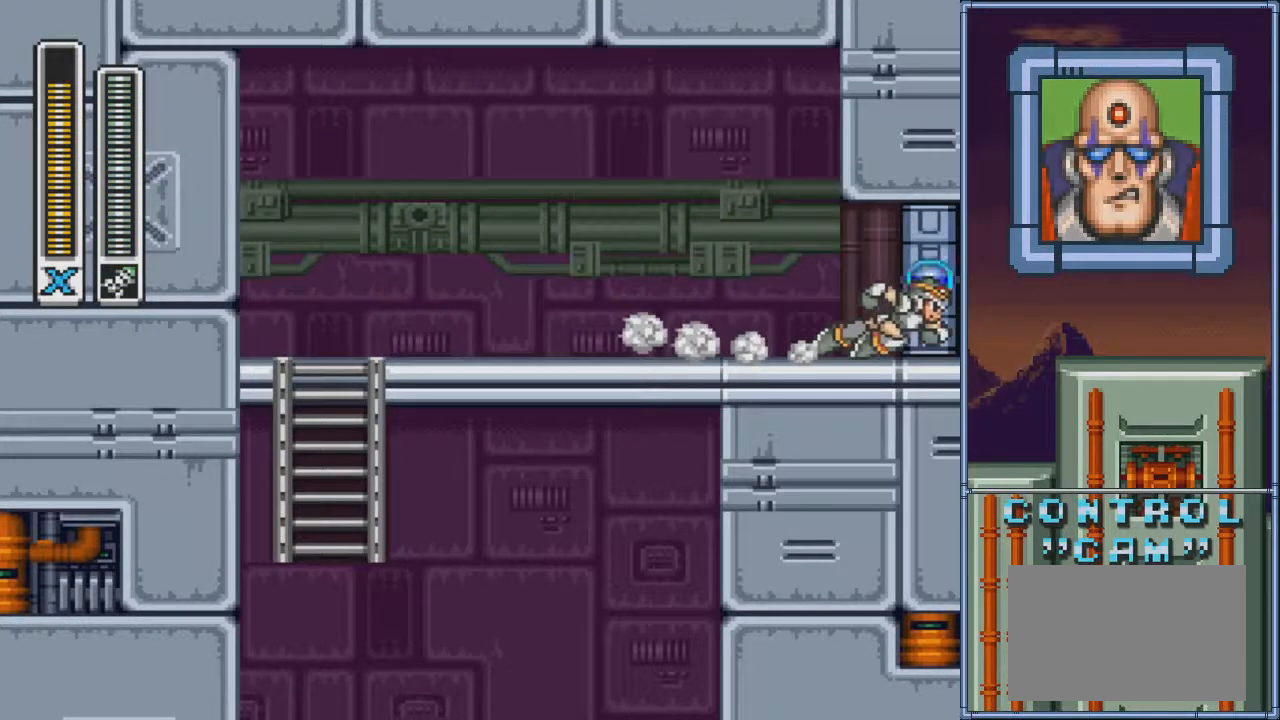
{"buttons": [], "events": [[100, "DPAD_RIGHT", "up"]]}
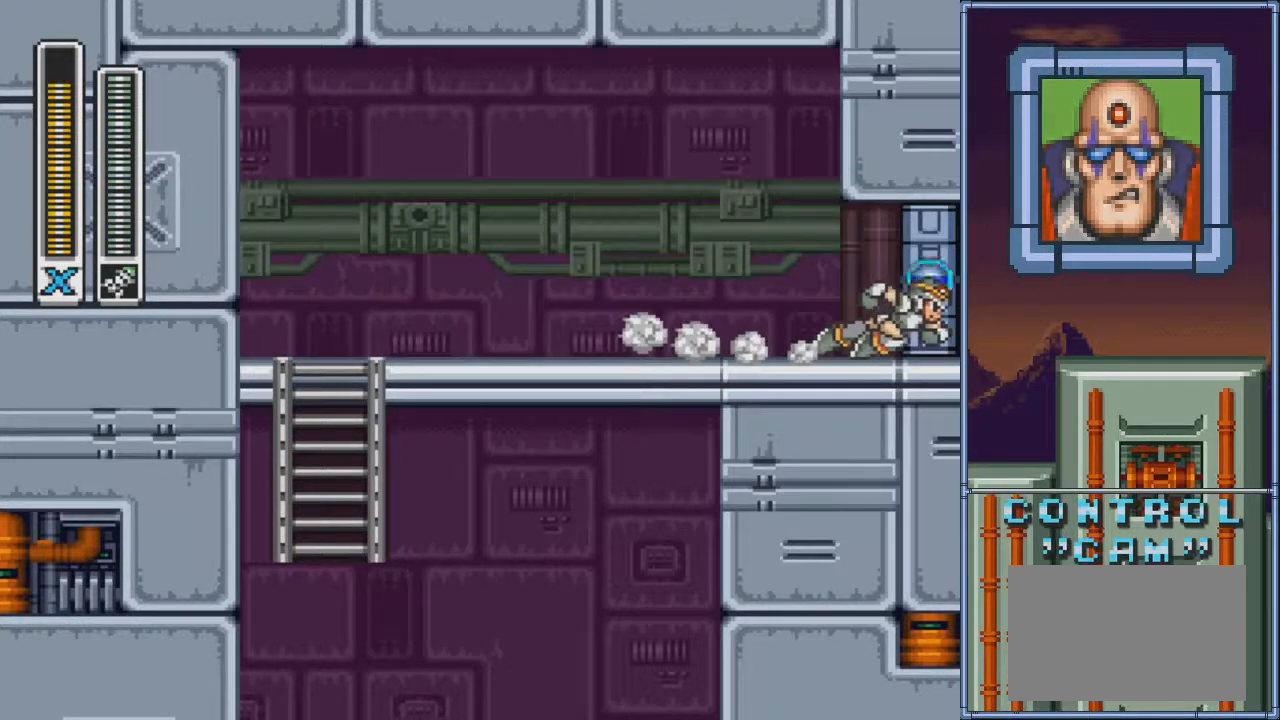
{"buttons": [], "events": []}
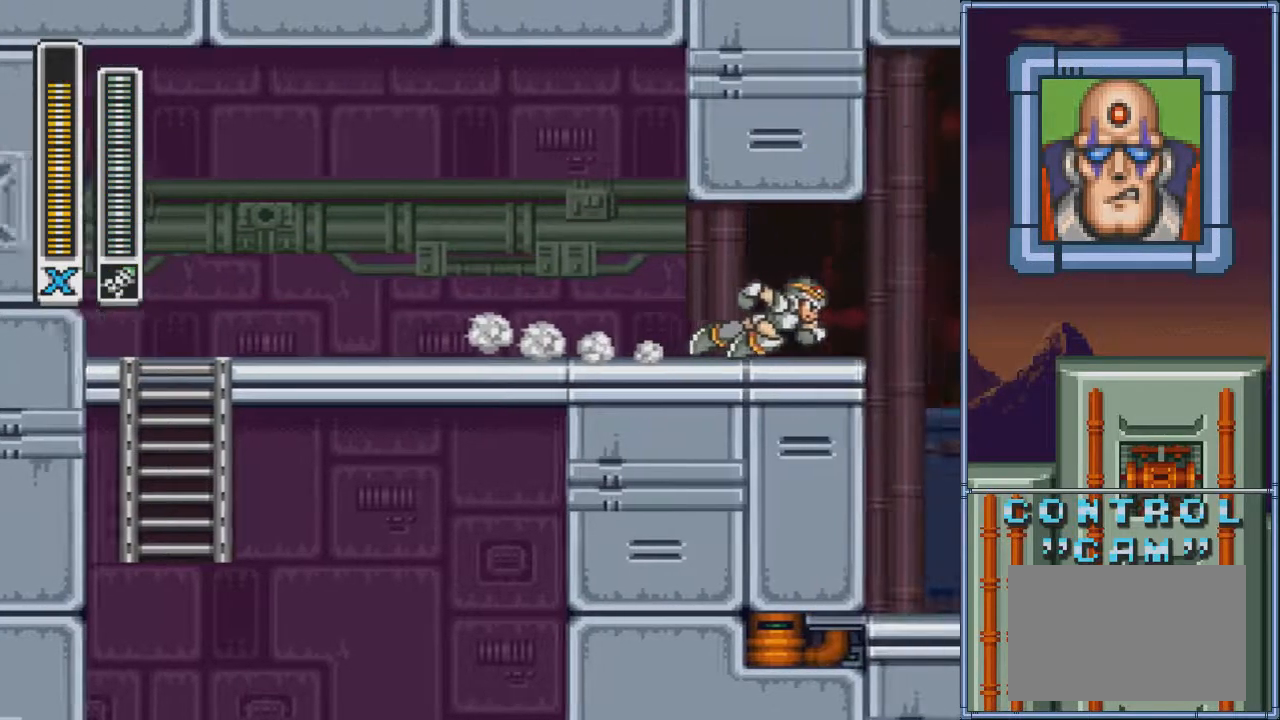
{"buttons": [], "events": []}
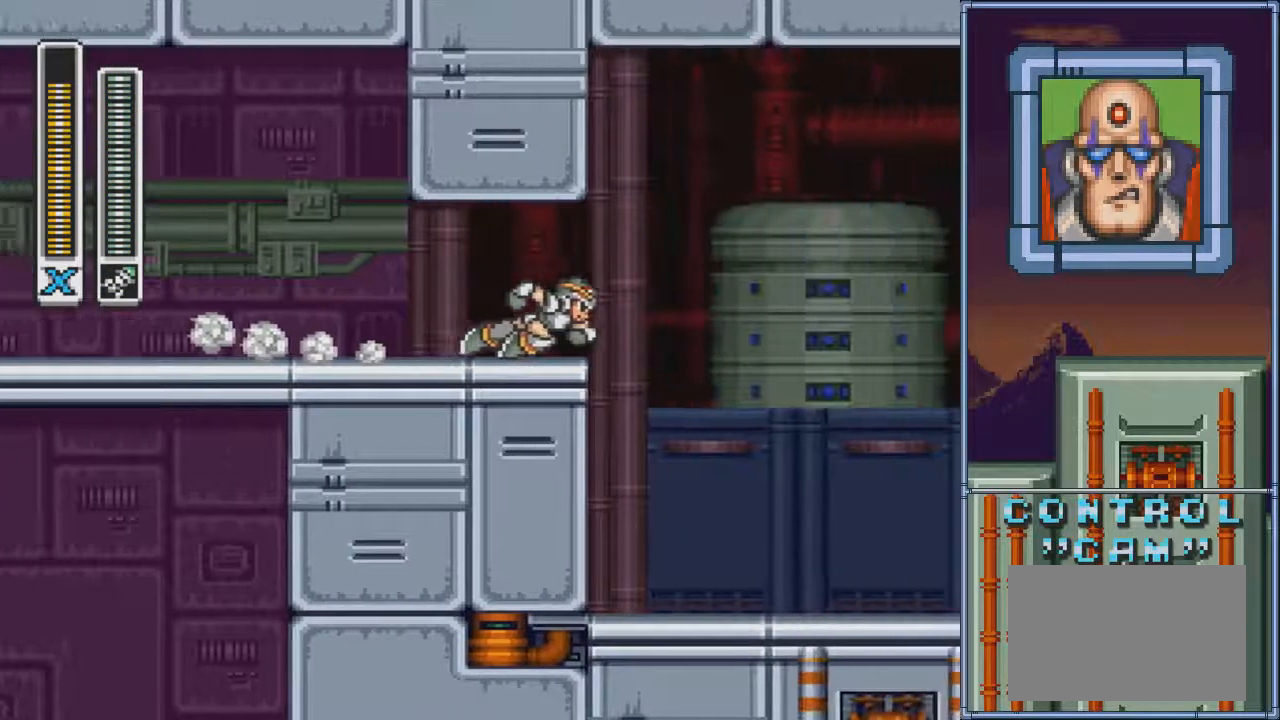
{"buttons": [], "events": []}
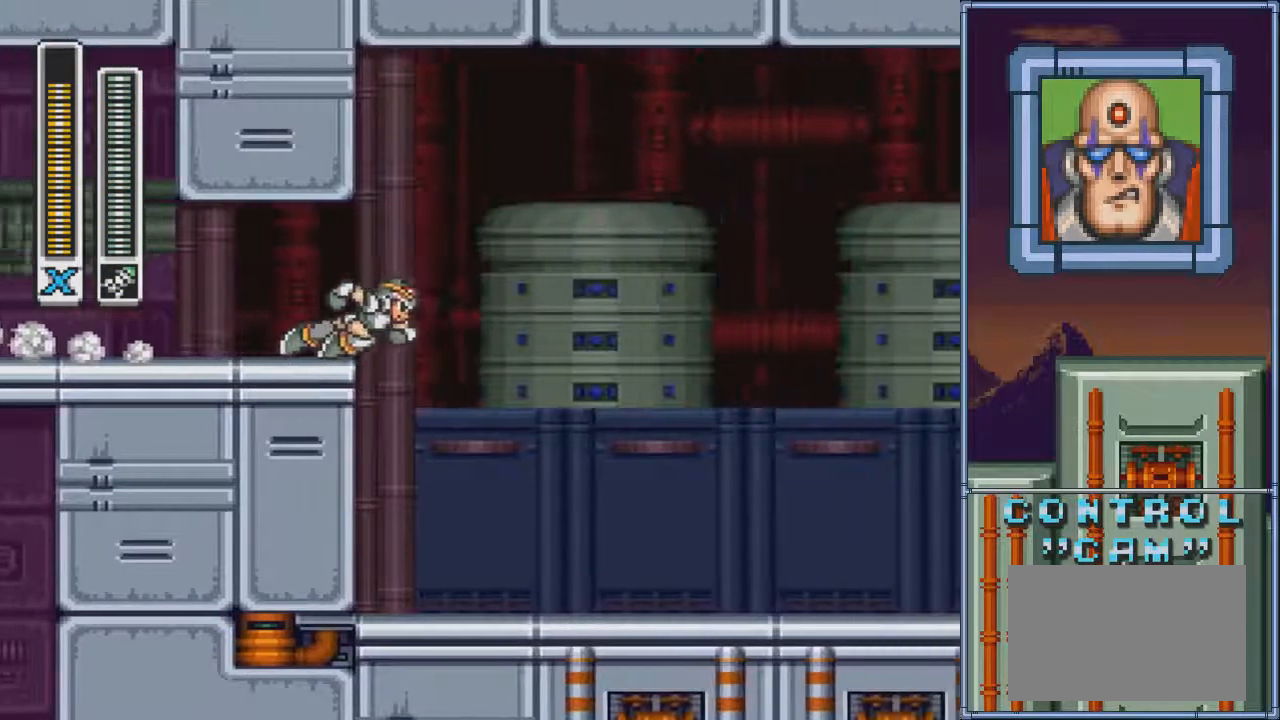
{"buttons": [], "events": []}
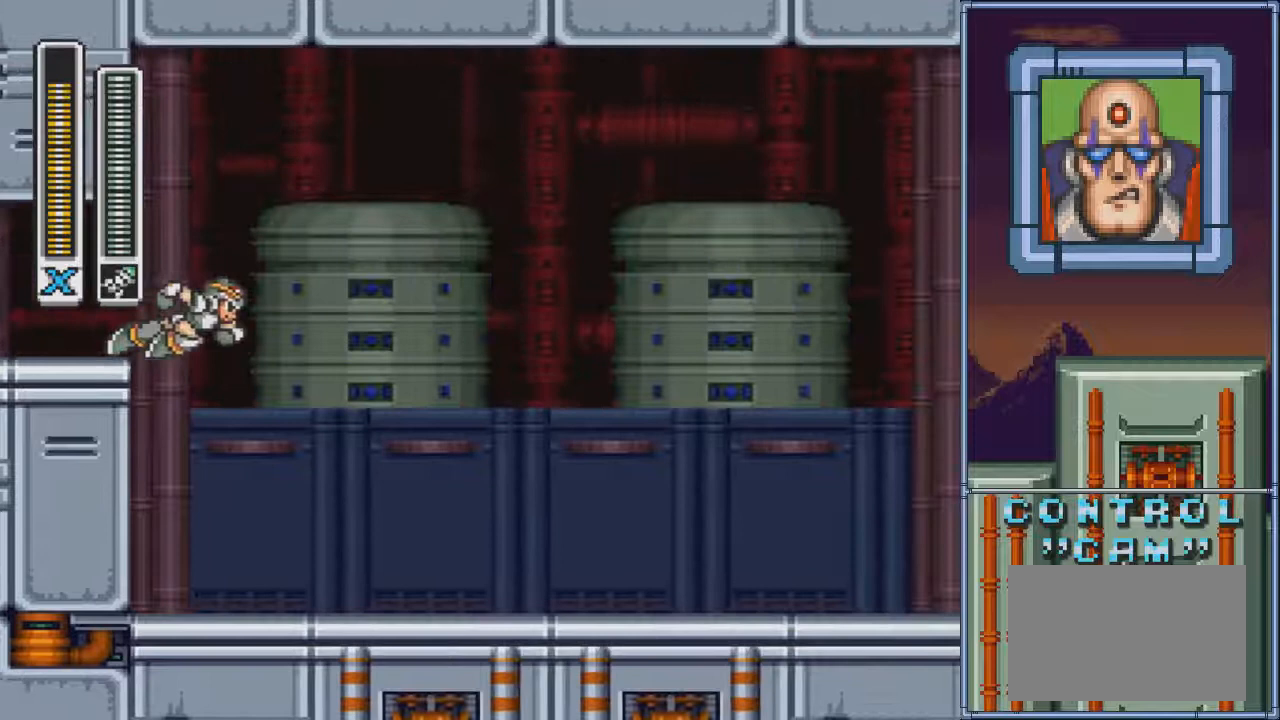
{"buttons": [], "events": []}
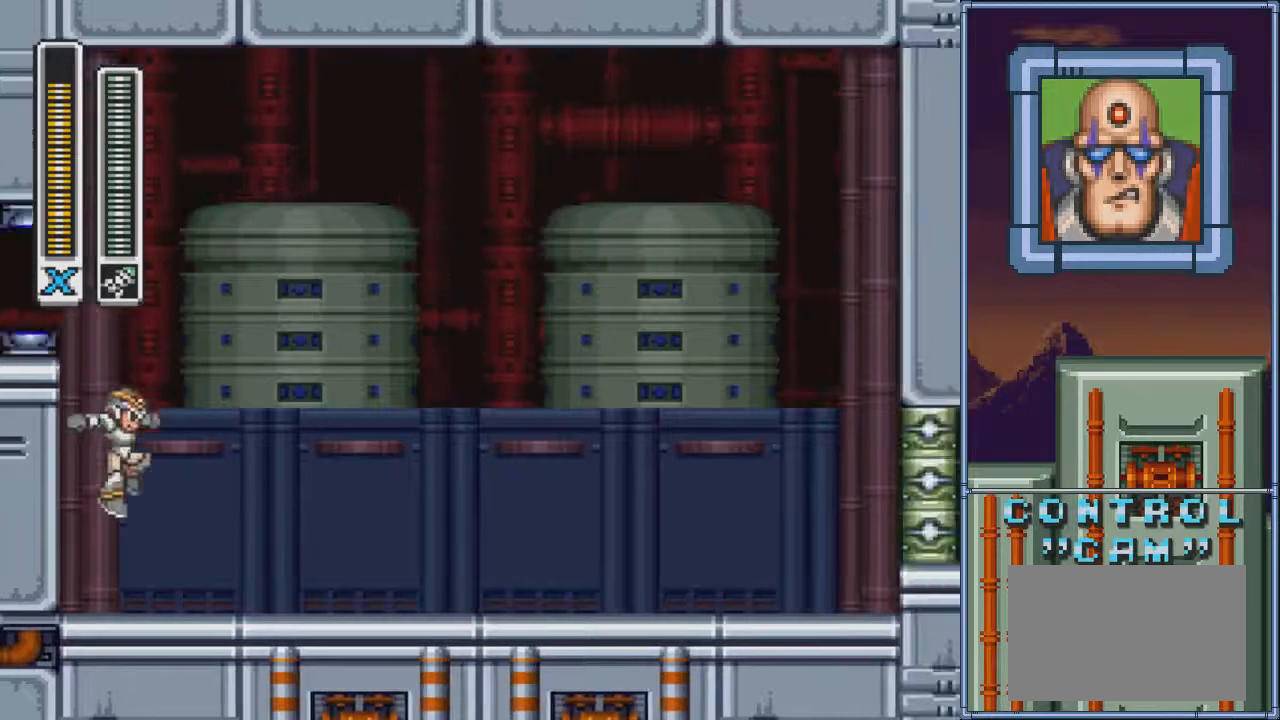
{"buttons": [], "events": []}
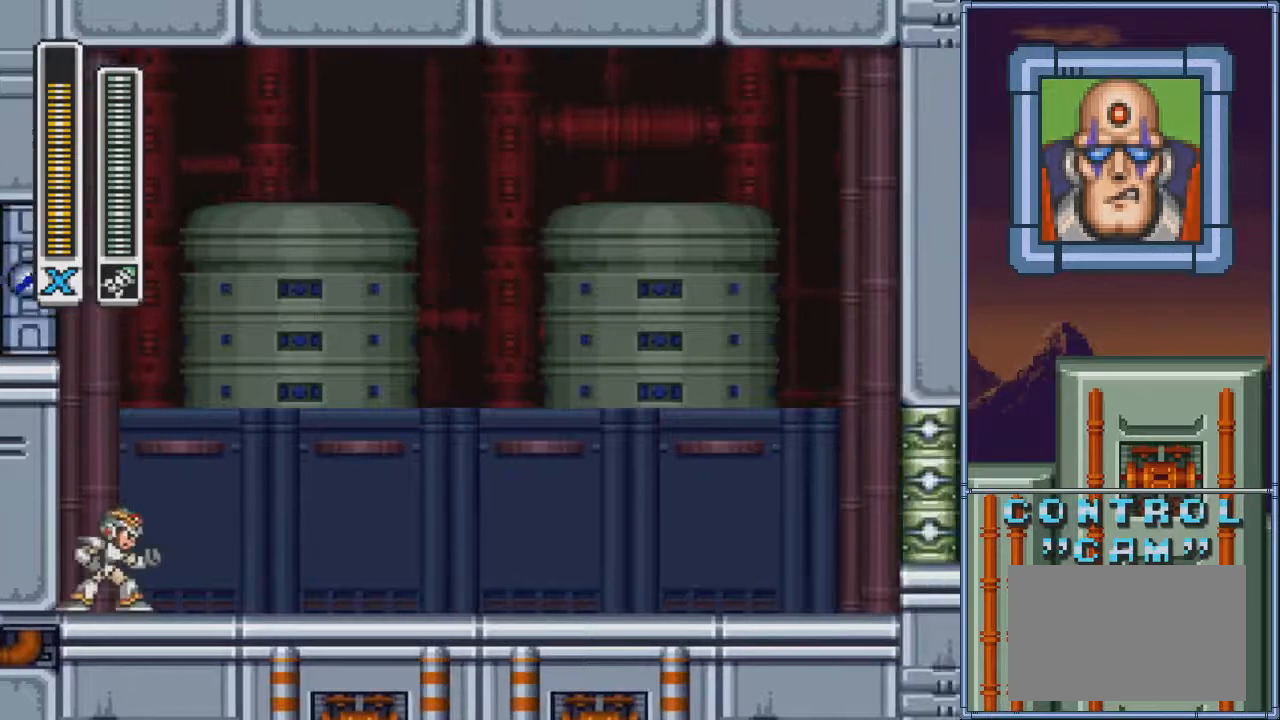
{"buttons": [], "events": []}
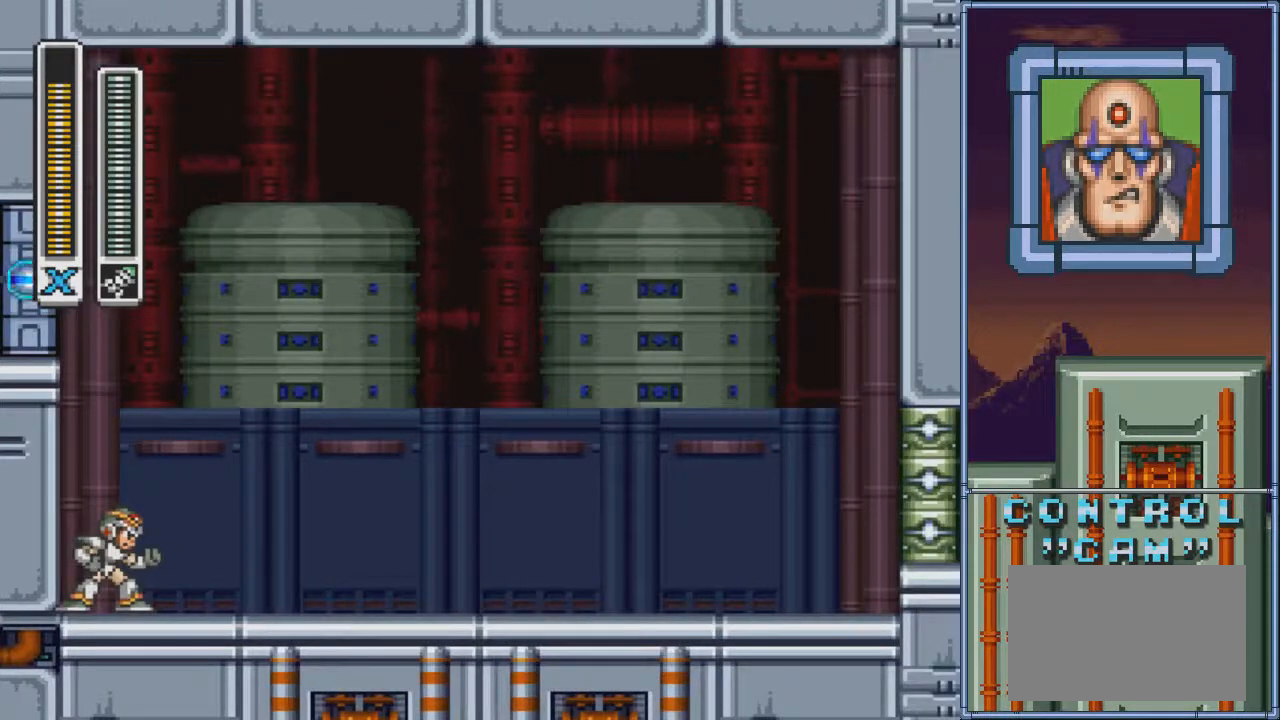
{"buttons": ["DPAD_RIGHT"], "events": [[266, "DPAD_RIGHT", "down"]]}
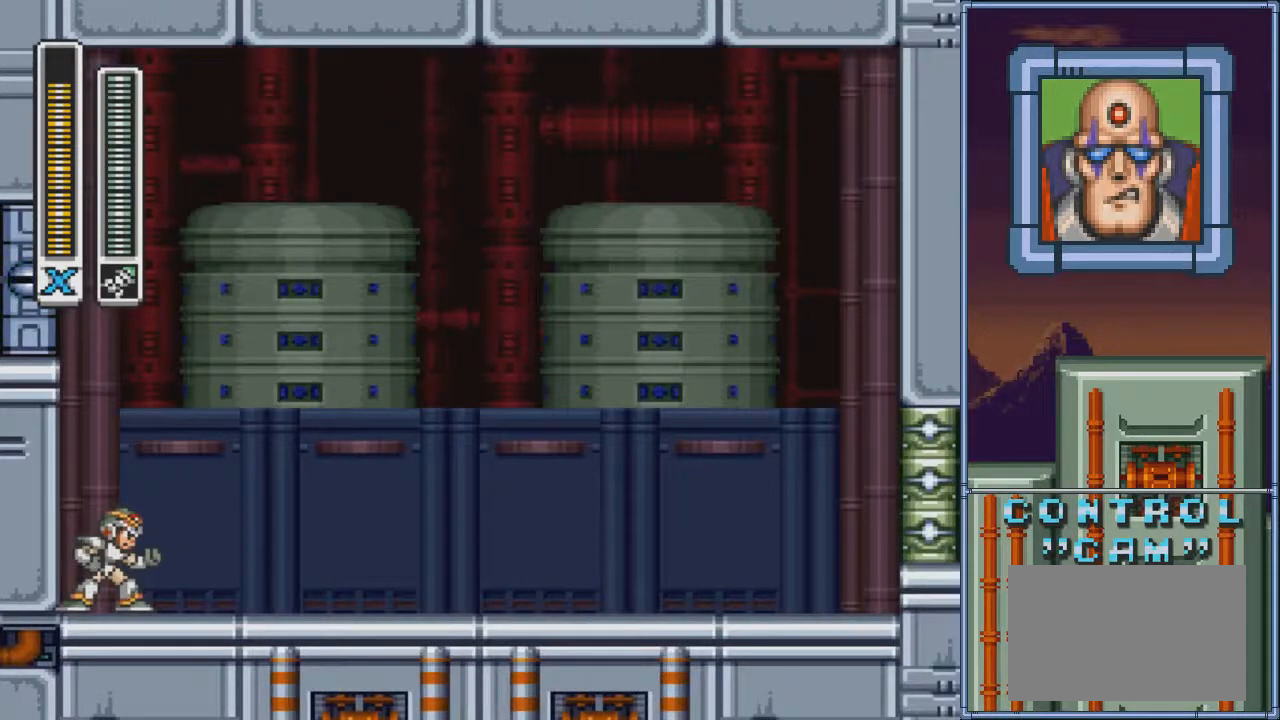
{"buttons": [], "events": [[67, "DPAD_RIGHT", "up"]]}
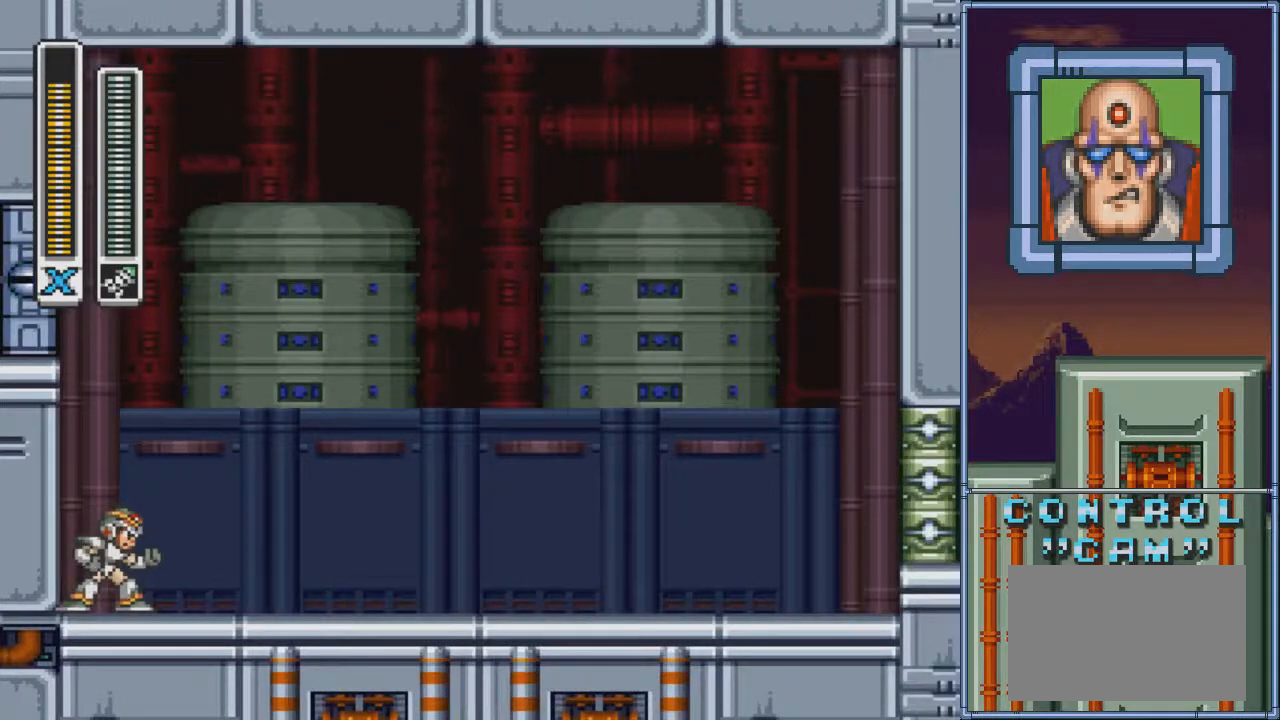
{"buttons": [], "events": []}
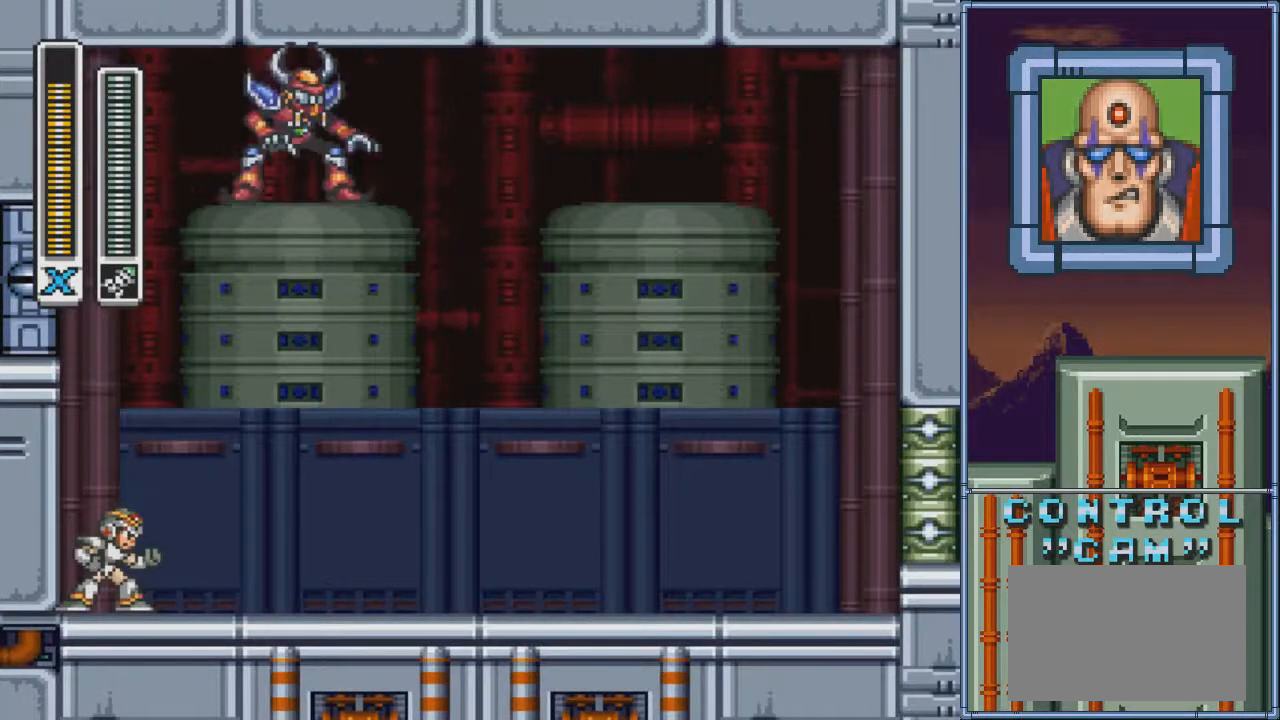
{"buttons": [], "events": []}
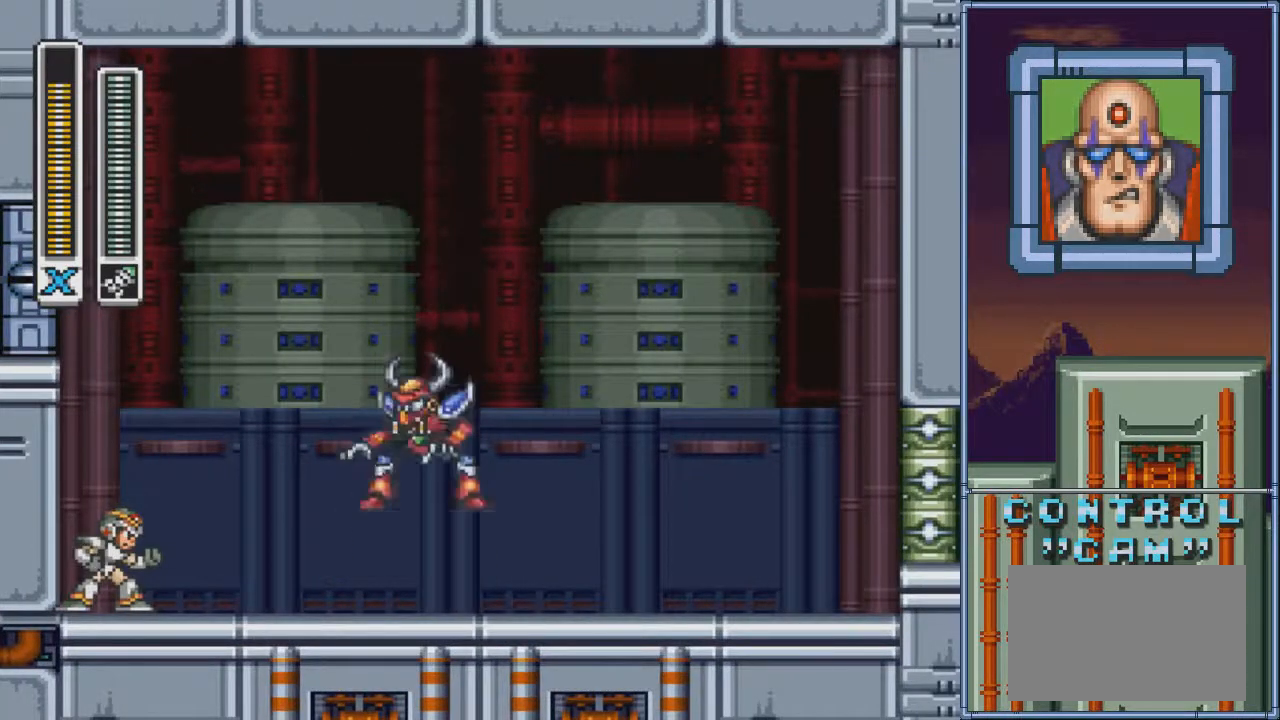
{"buttons": [], "events": []}
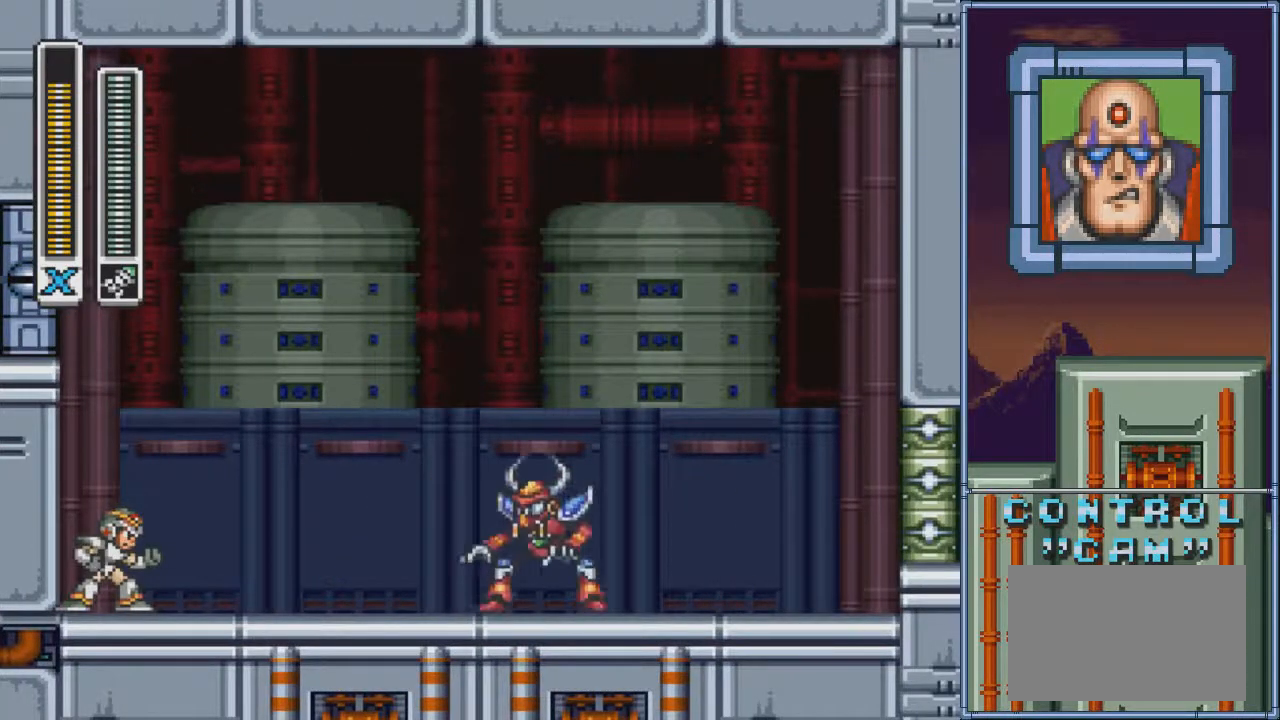
{"buttons": [], "events": []}
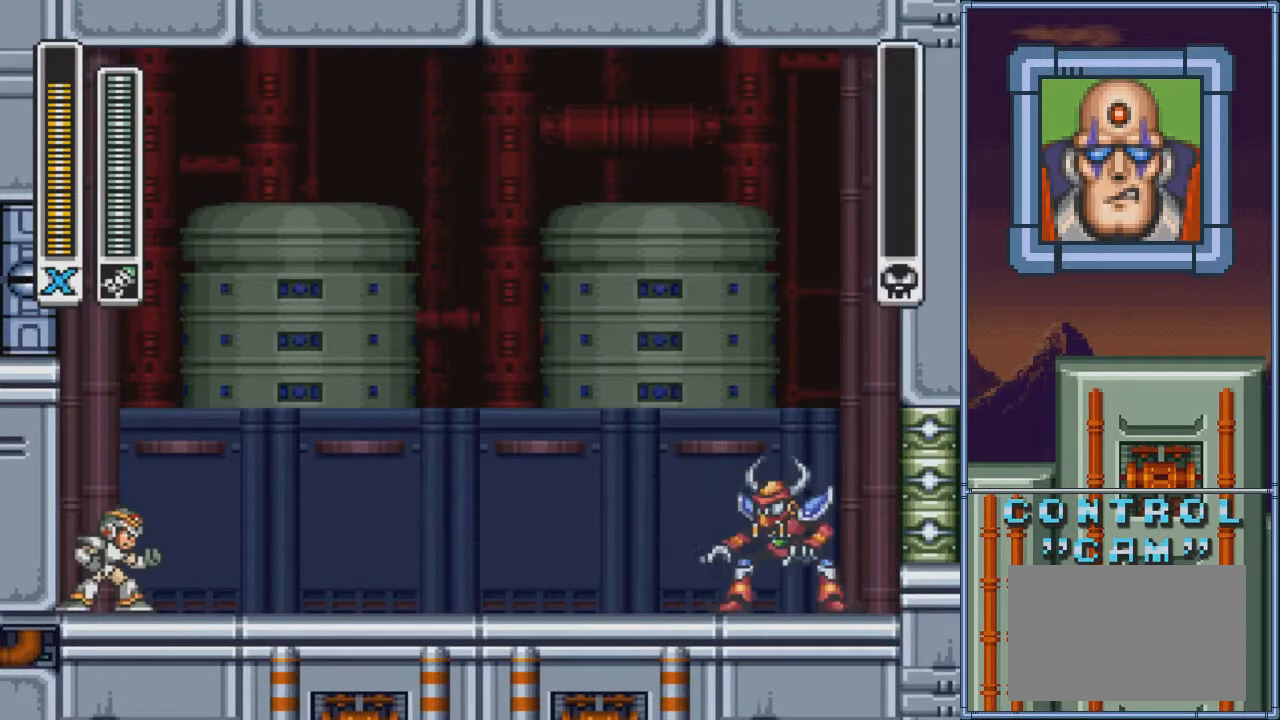
{"buttons": [], "events": []}
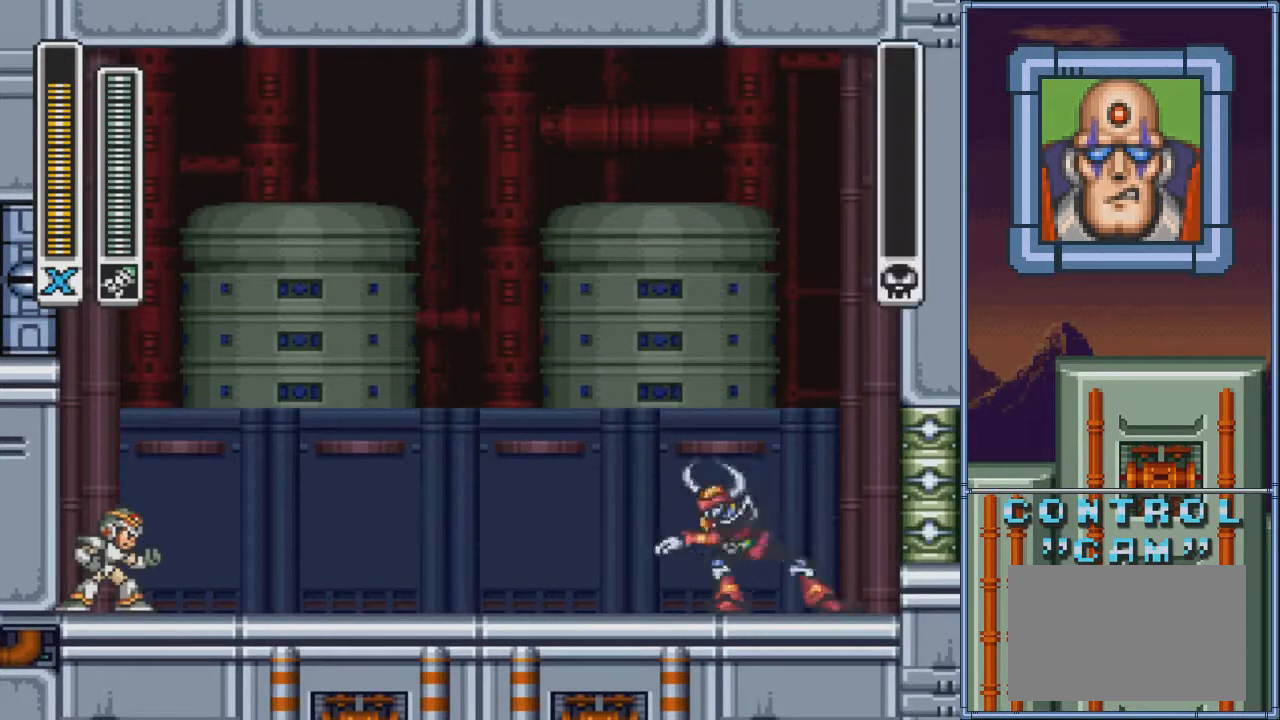
{"buttons": [], "events": []}
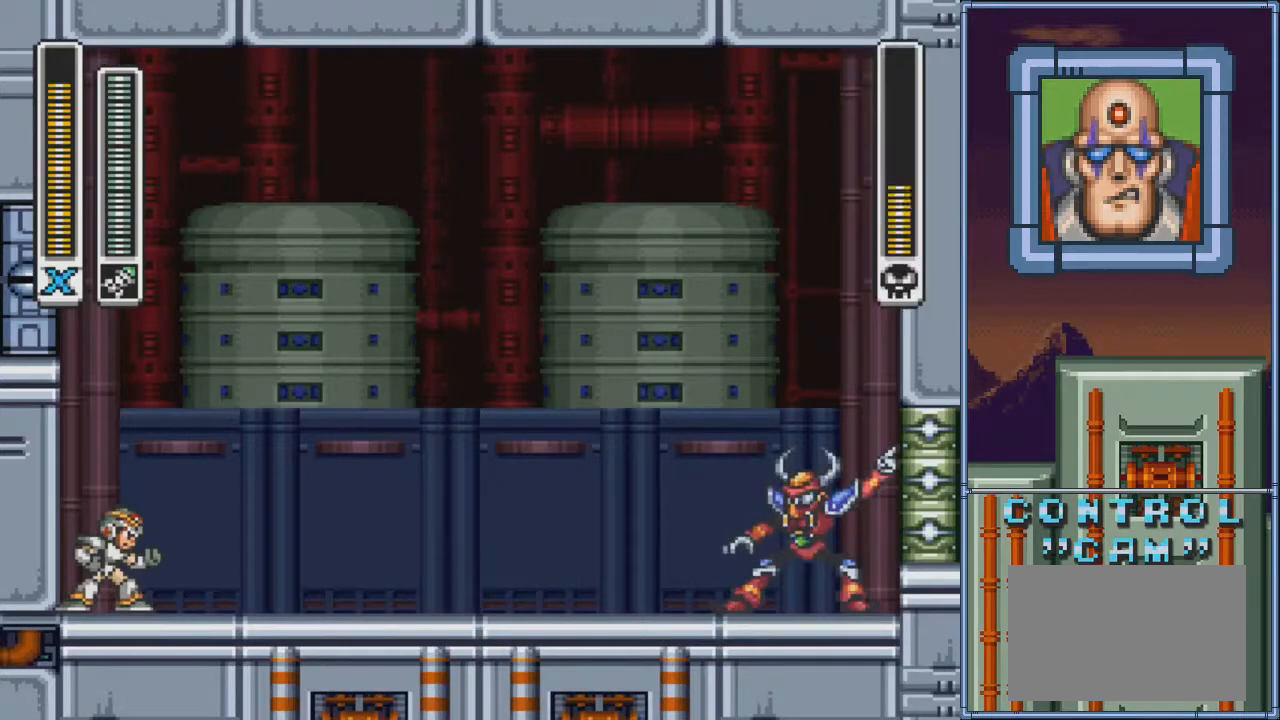
{"buttons": [], "events": []}
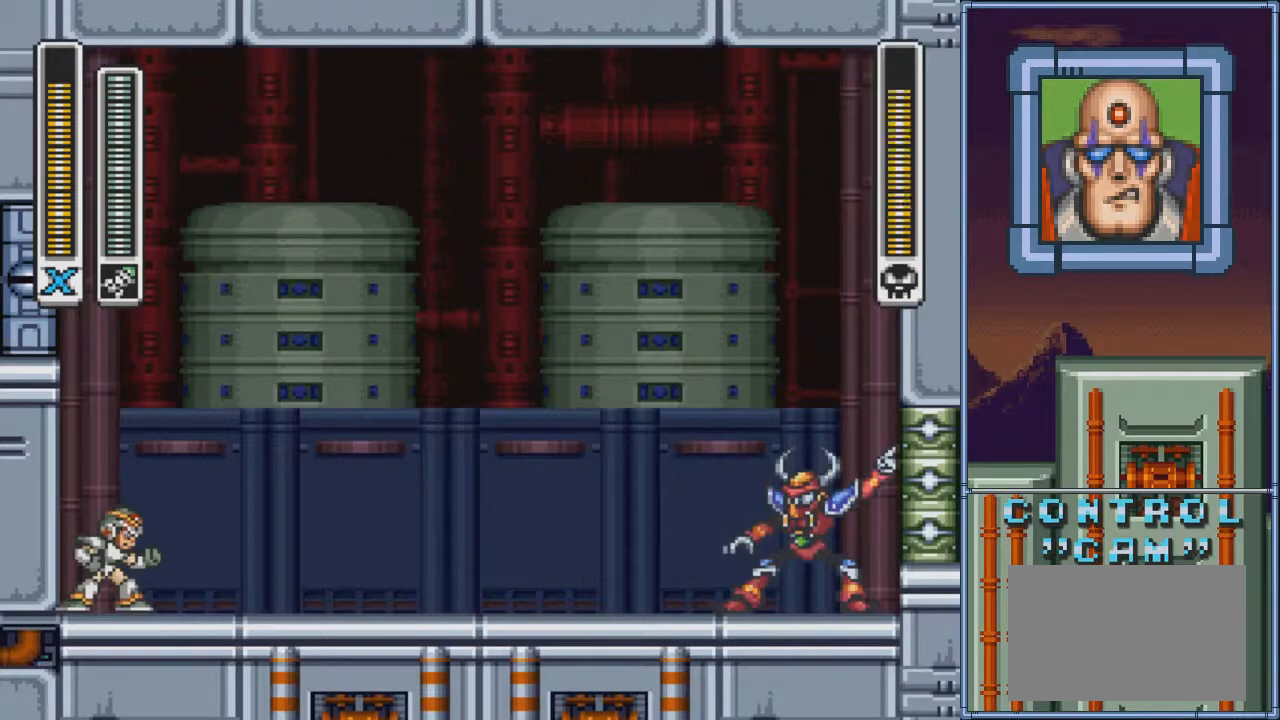
{"buttons": ["DPAD_RIGHT"], "events": [[100, "DPAD_RIGHT", "down"]]}
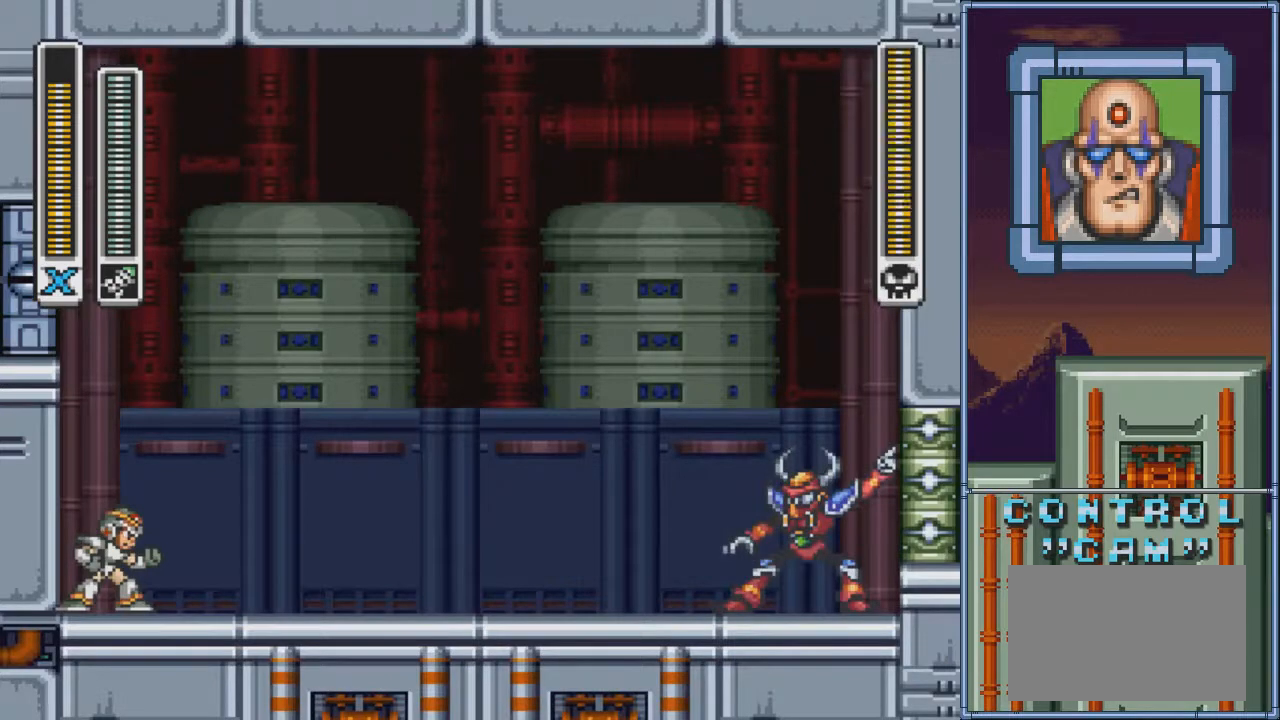
{"buttons": ["DPAD_RIGHT"], "events": [[301, "CIRCLE", "down"], [368, "SQUARE", "down"], [501, "CIRCLE", "up"], [501, "SQUARE", "up"]]}
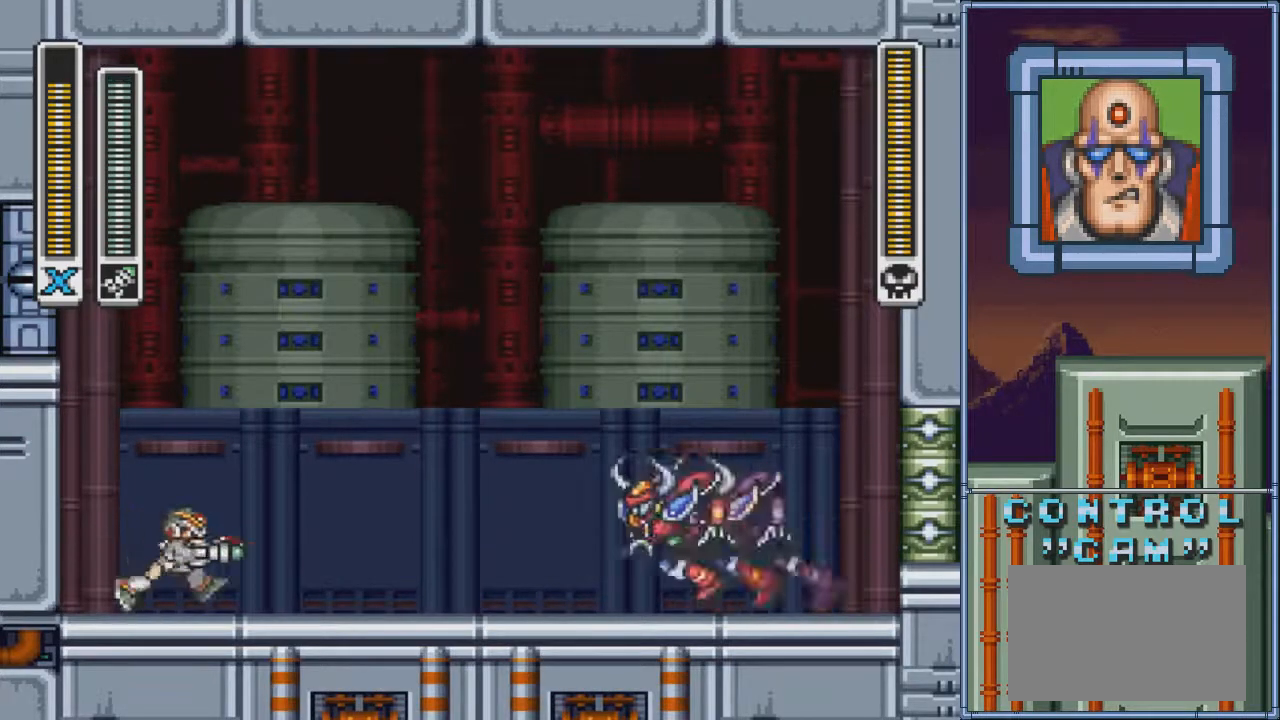
{"buttons": ["DPAD_LEFT"], "events": [[234, "DPAD_LEFT", "down"], [234, "DPAD_RIGHT", "up"]]}
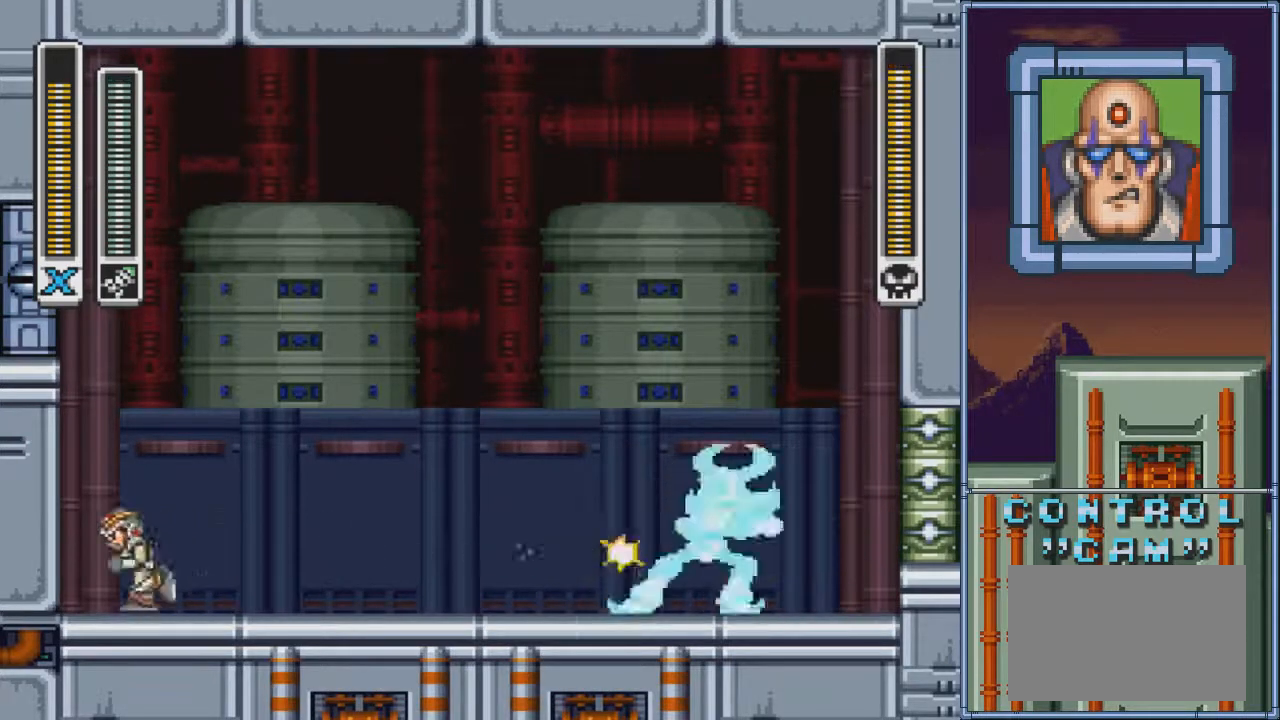
{"buttons": ["DPAD_LEFT"], "events": [[66, "DPAD_LEFT", "up"], [100, "DPAD_RIGHT", "down"], [333, "DPAD_RIGHT", "up"], [433, "DPAD_LEFT", "down"]]}
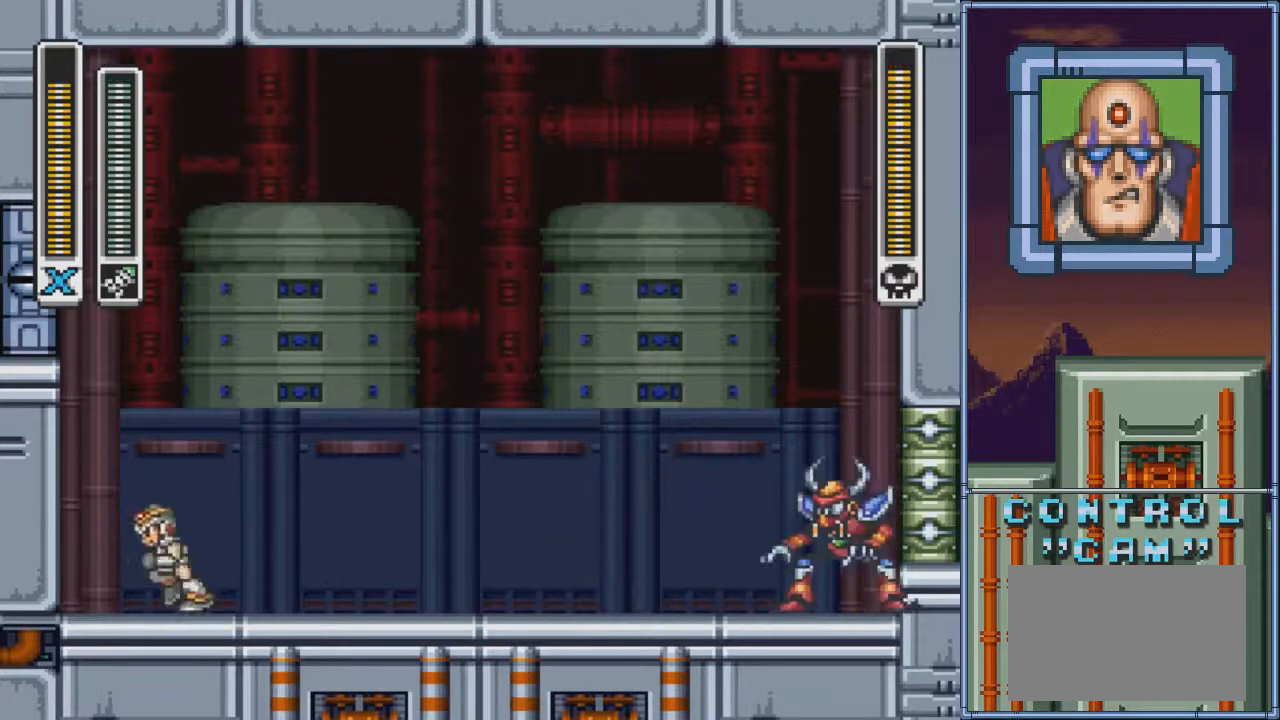
{"buttons": ["CIRCLE", "DPAD_RIGHT"], "events": [[100, "DPAD_LEFT", "up"], [100, "DPAD_RIGHT", "down"], [500, "CIRCLE", "down"]]}
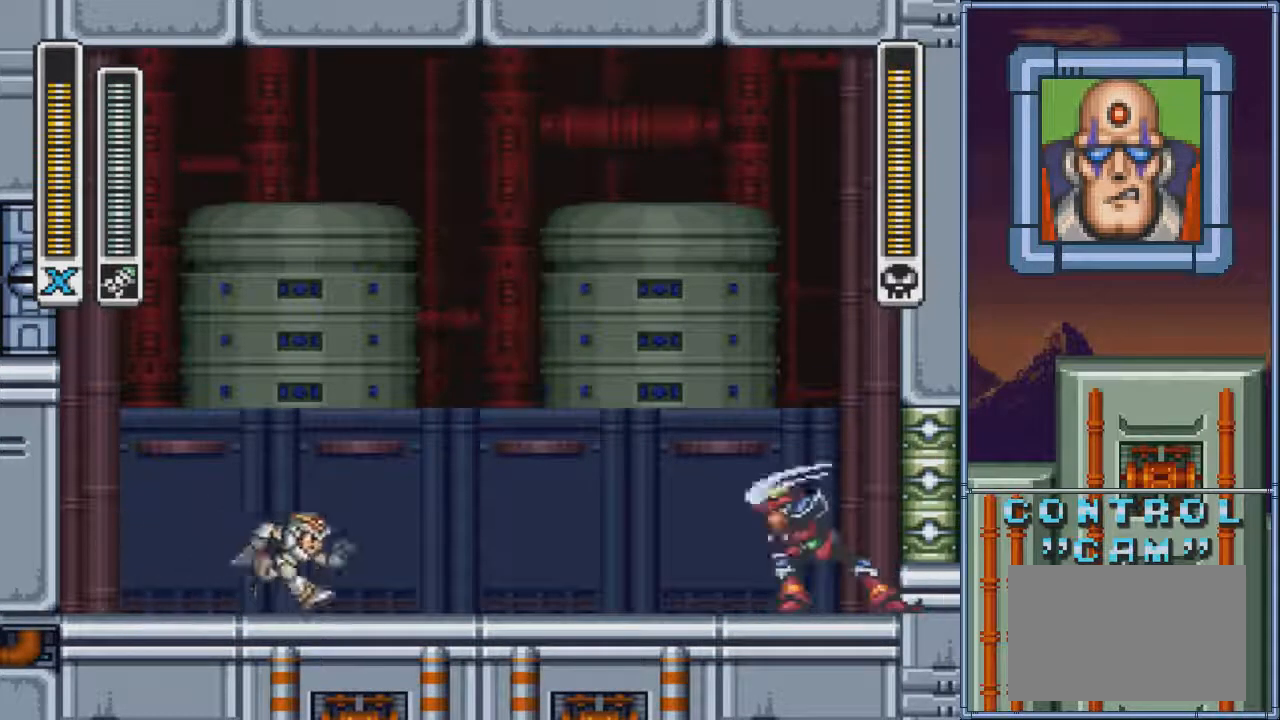
{"buttons": ["CROSS", "DPAD_RIGHT"]}
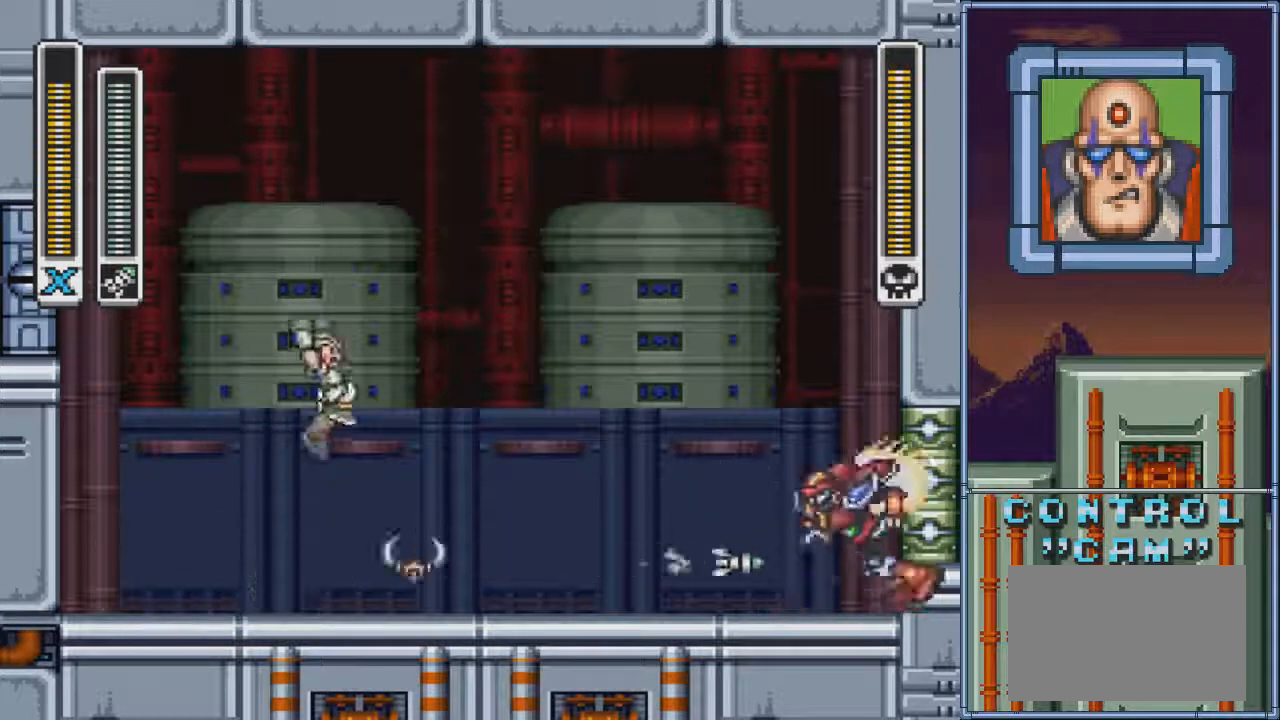
{"buttons": ["CROSS", "DPAD_RIGHT"], "events": [[367, "CROSS", "up"], [501, "CROSS", "down"]]}
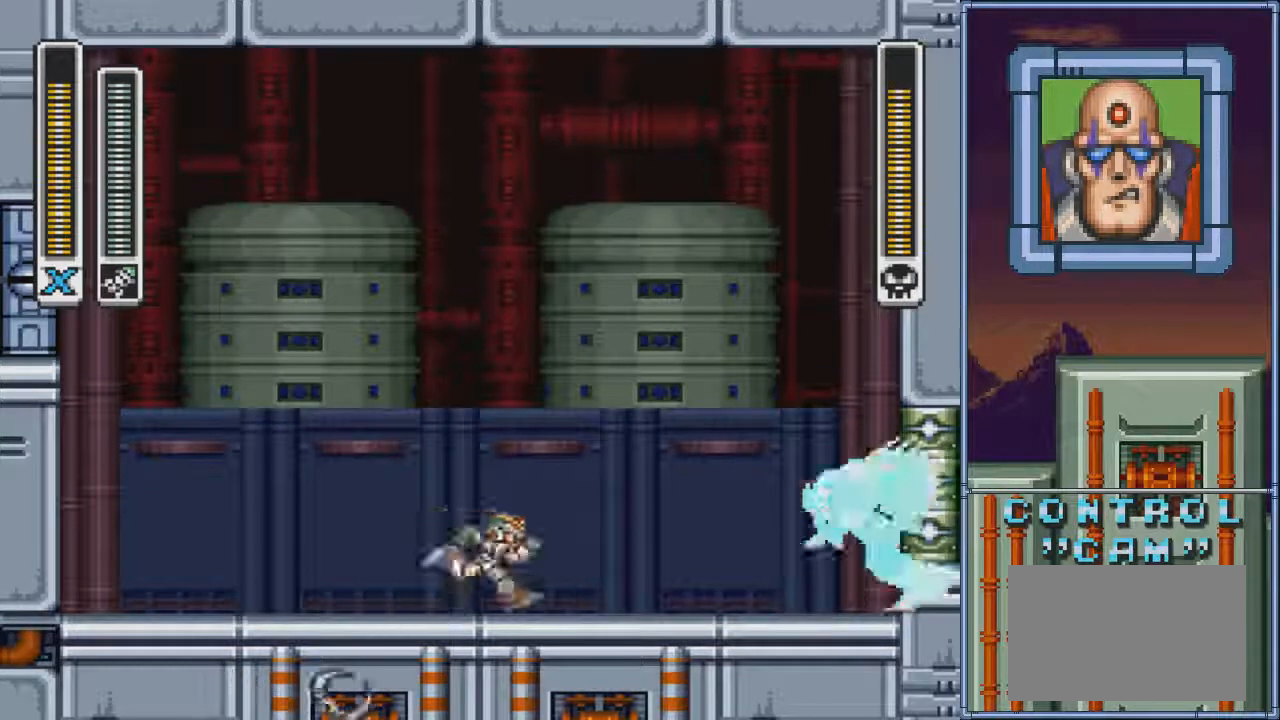
{"buttons": ["DPAD_LEFT"], "events": [[66, "DPAD_DOWN", "down"], [100, "DPAD_DOWN", "up"], [100, "DPAD_LEFT", "down"], [100, "DPAD_RIGHT", "up"], [300, "CROSS", "up"]]}
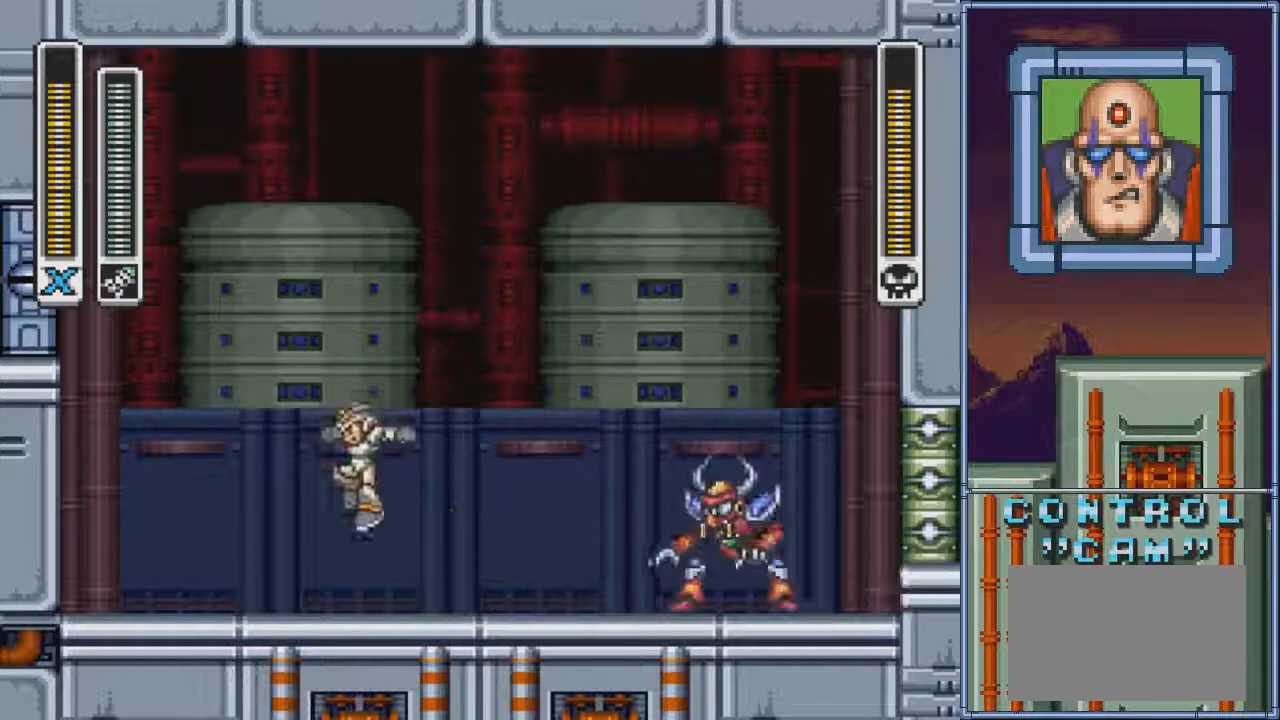
{"buttons": ["DPAD_LEFT"]}